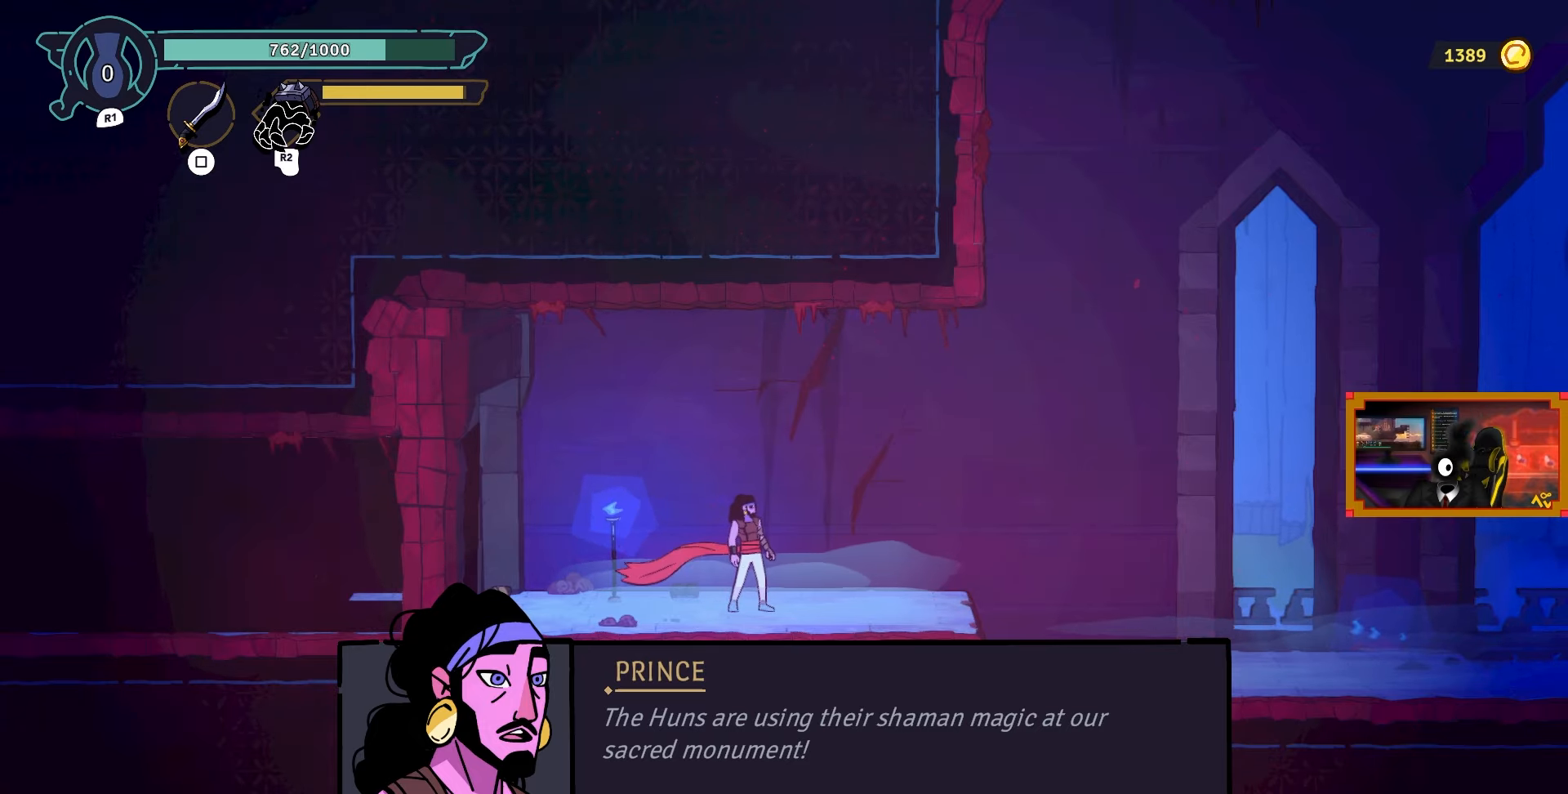
Gameplay with a controller (PlayStation layout); each line is a JSON object with the inputs held at the frame after it. "events" lists button and stick changes between this image and that frame as [ms after this image, input, new state], when the widget could be followed in between.
{"buttons": [], "left_stick": "center", "right_stick": "center", "events": [[67, "CROSS", "down"], [133, "CROSS", "up"]]}
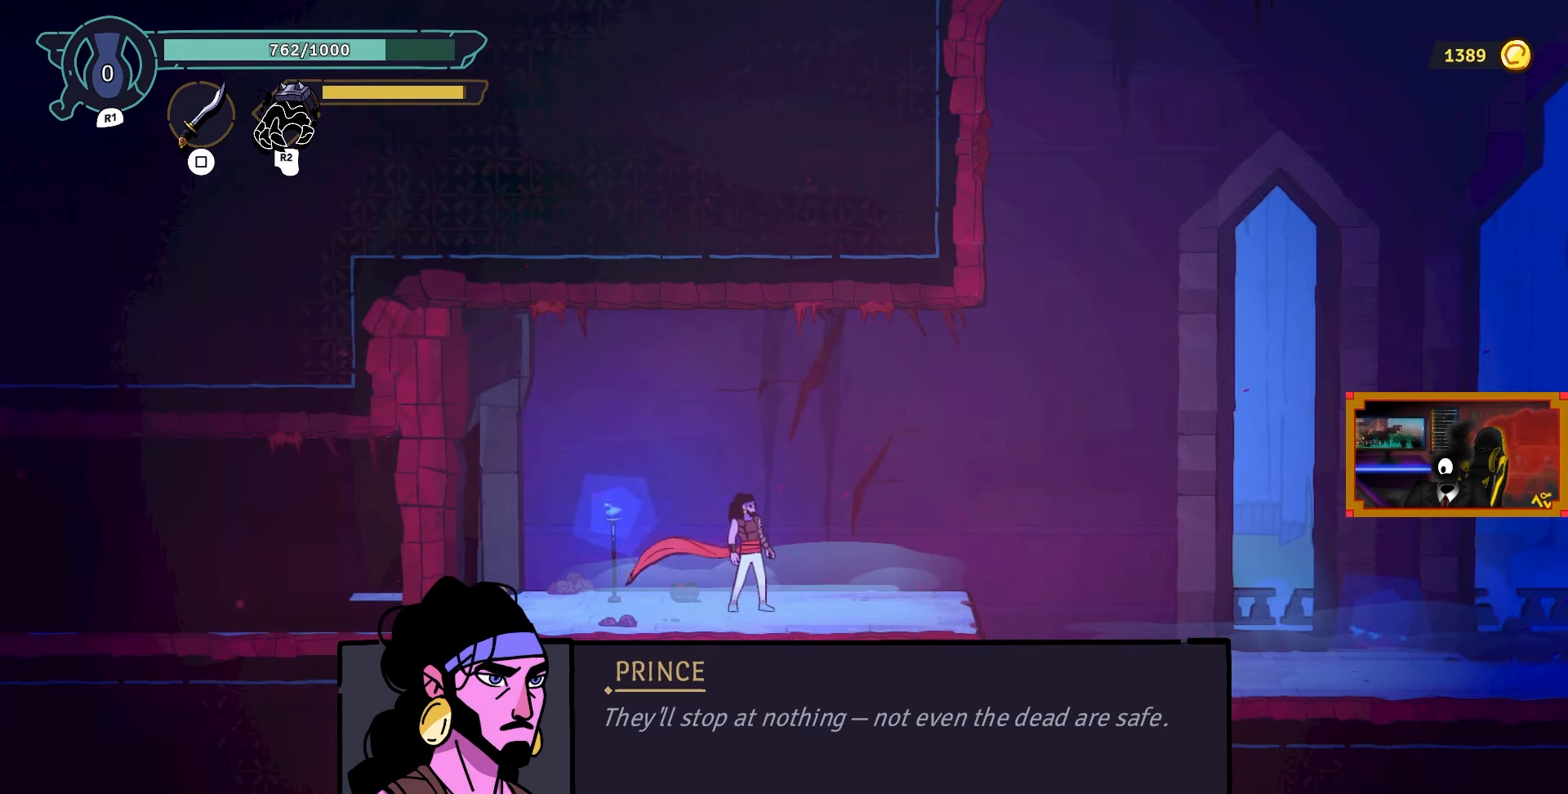
{"buttons": [], "left_stick": "center", "right_stick": "center", "events": []}
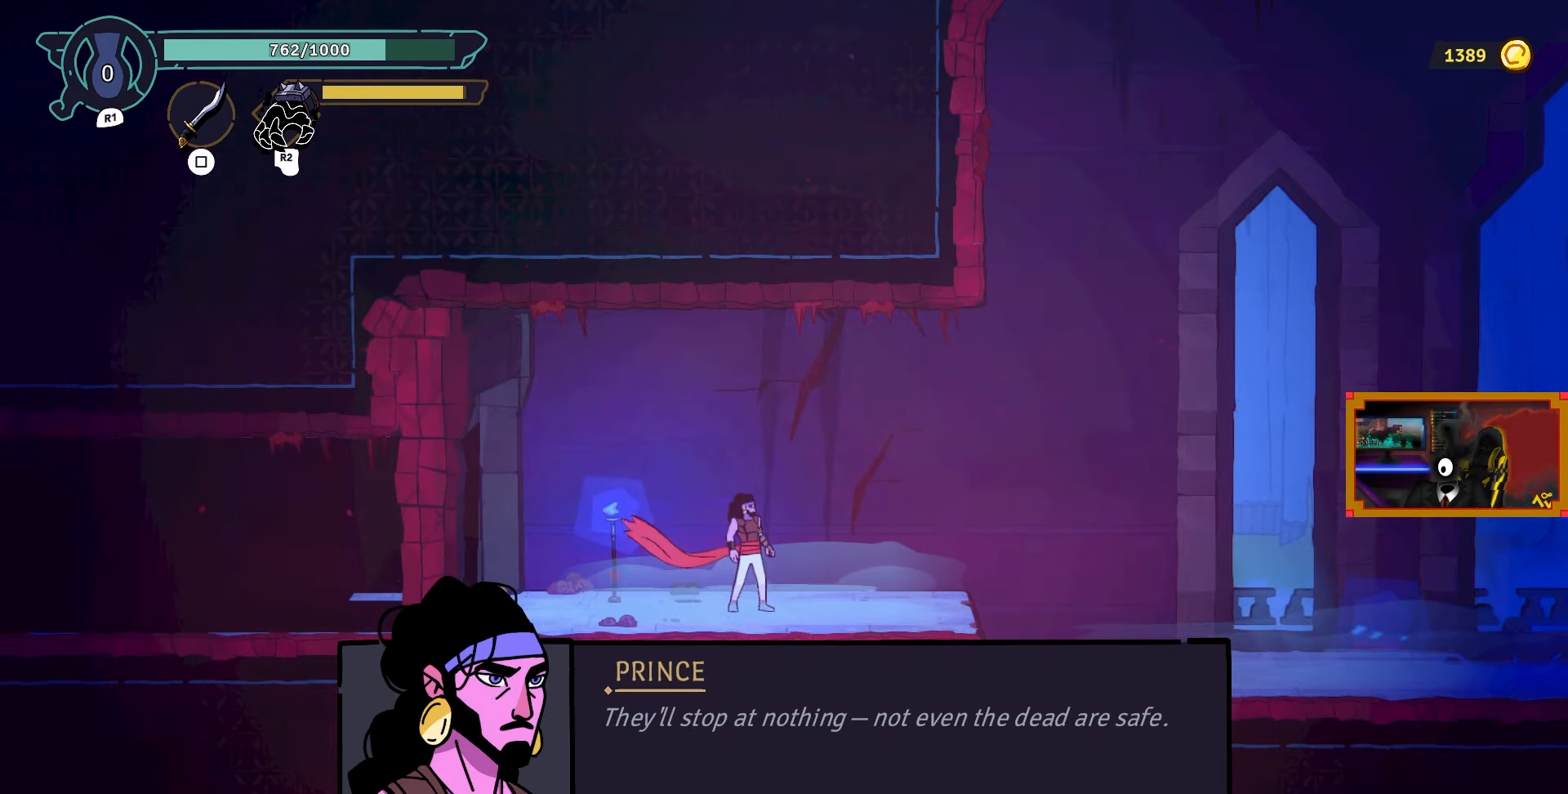
{"buttons": [], "left_stick": "center", "right_stick": "center", "events": []}
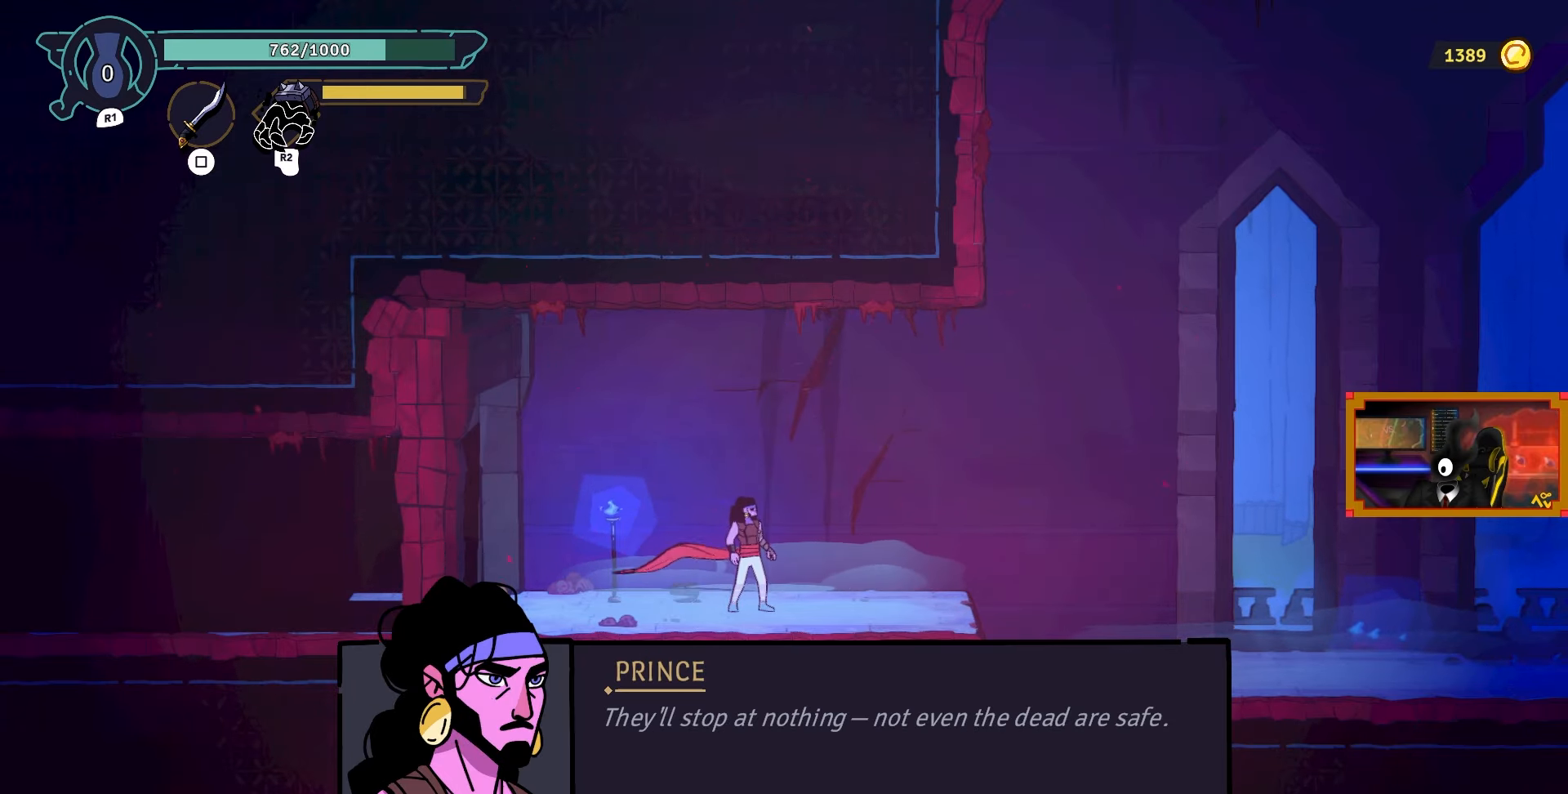
{"buttons": [], "left_stick": "center", "right_stick": "center", "events": []}
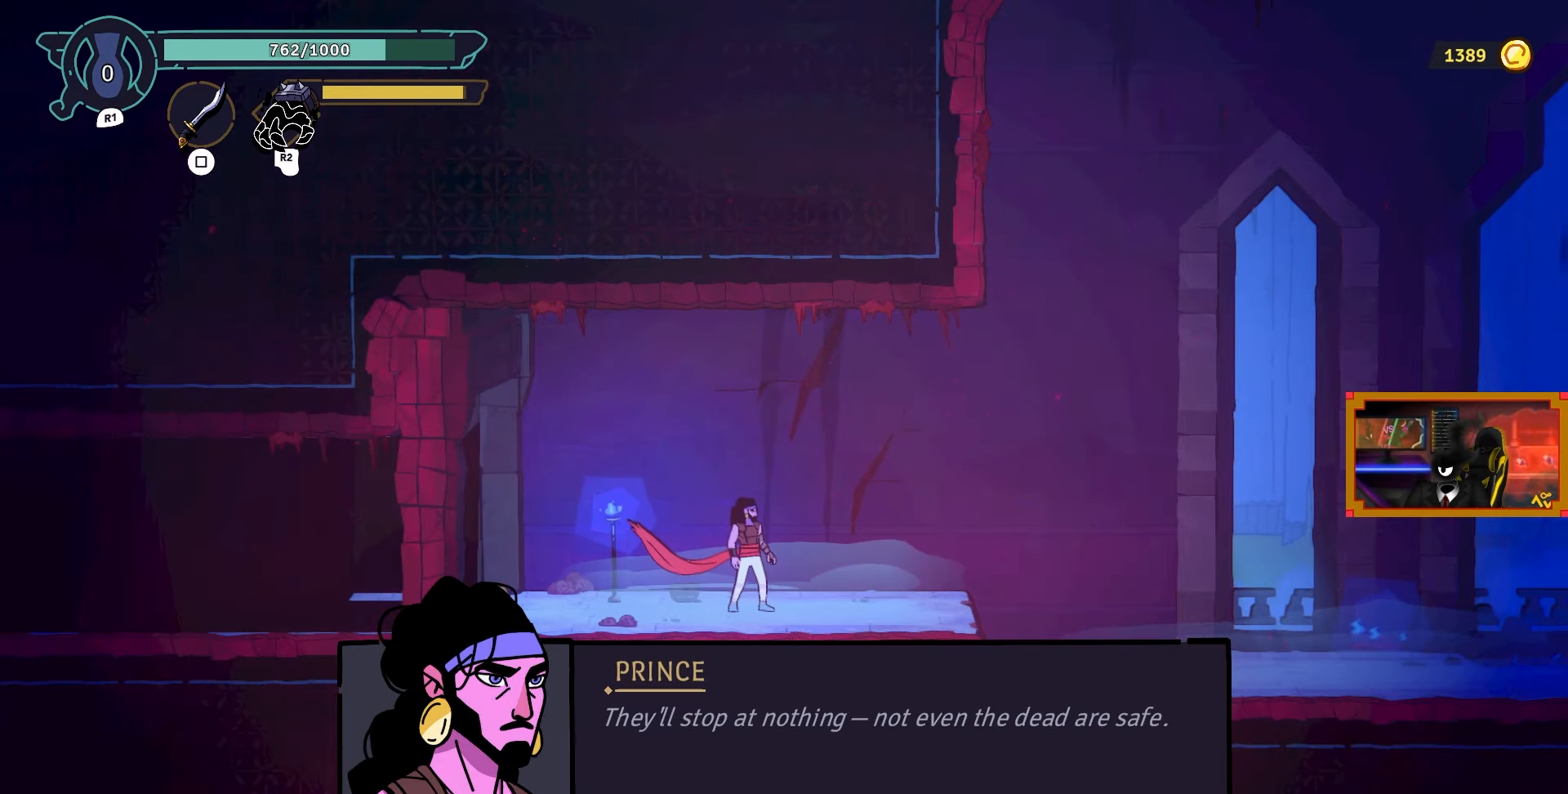
{"buttons": [], "left_stick": "center", "right_stick": "center", "events": []}
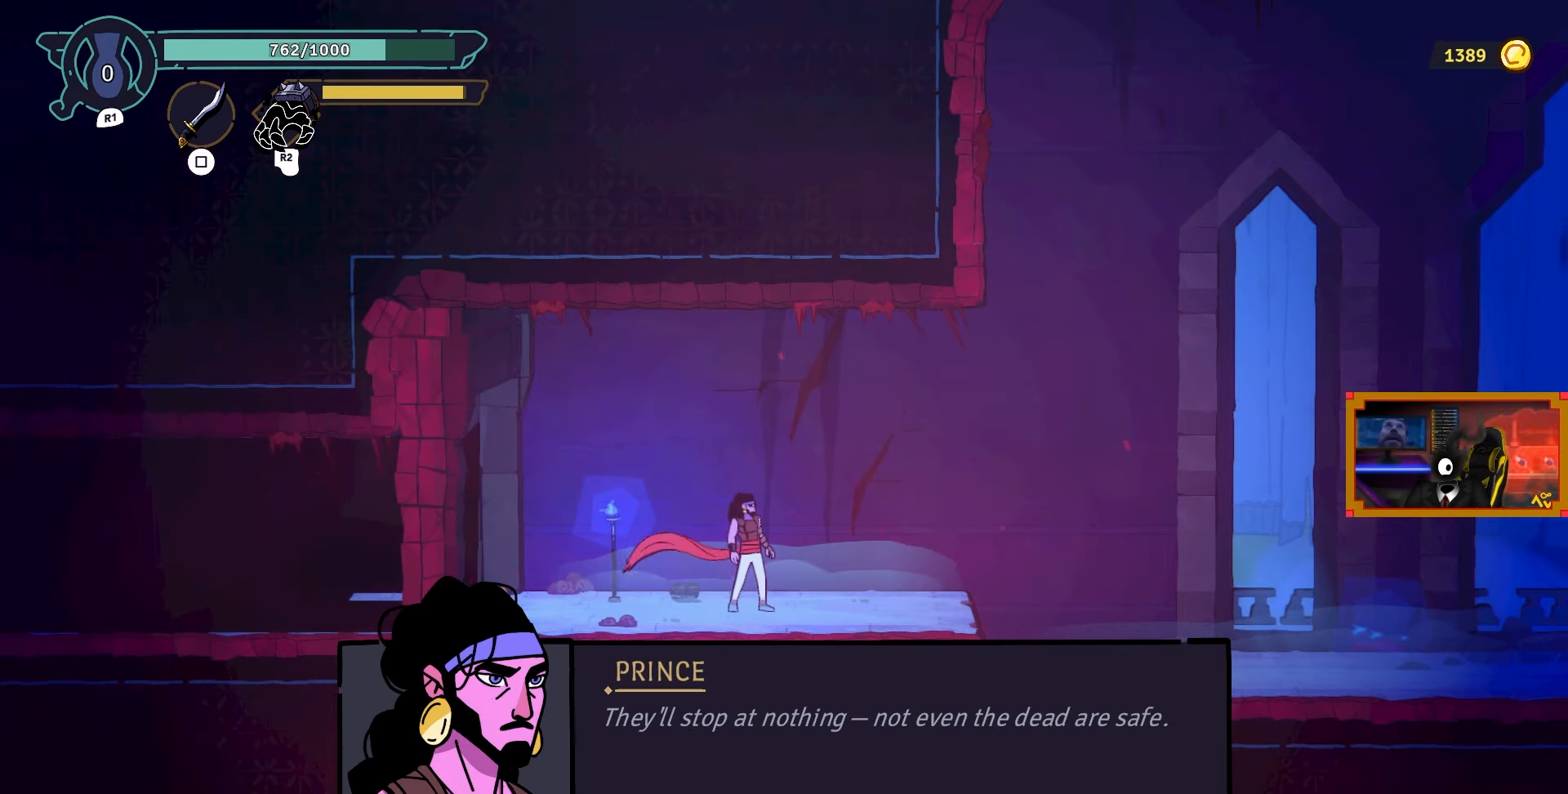
{"buttons": ["CROSS"], "left_stick": "center", "right_stick": "center", "events": [[433, "CROSS", "down"]]}
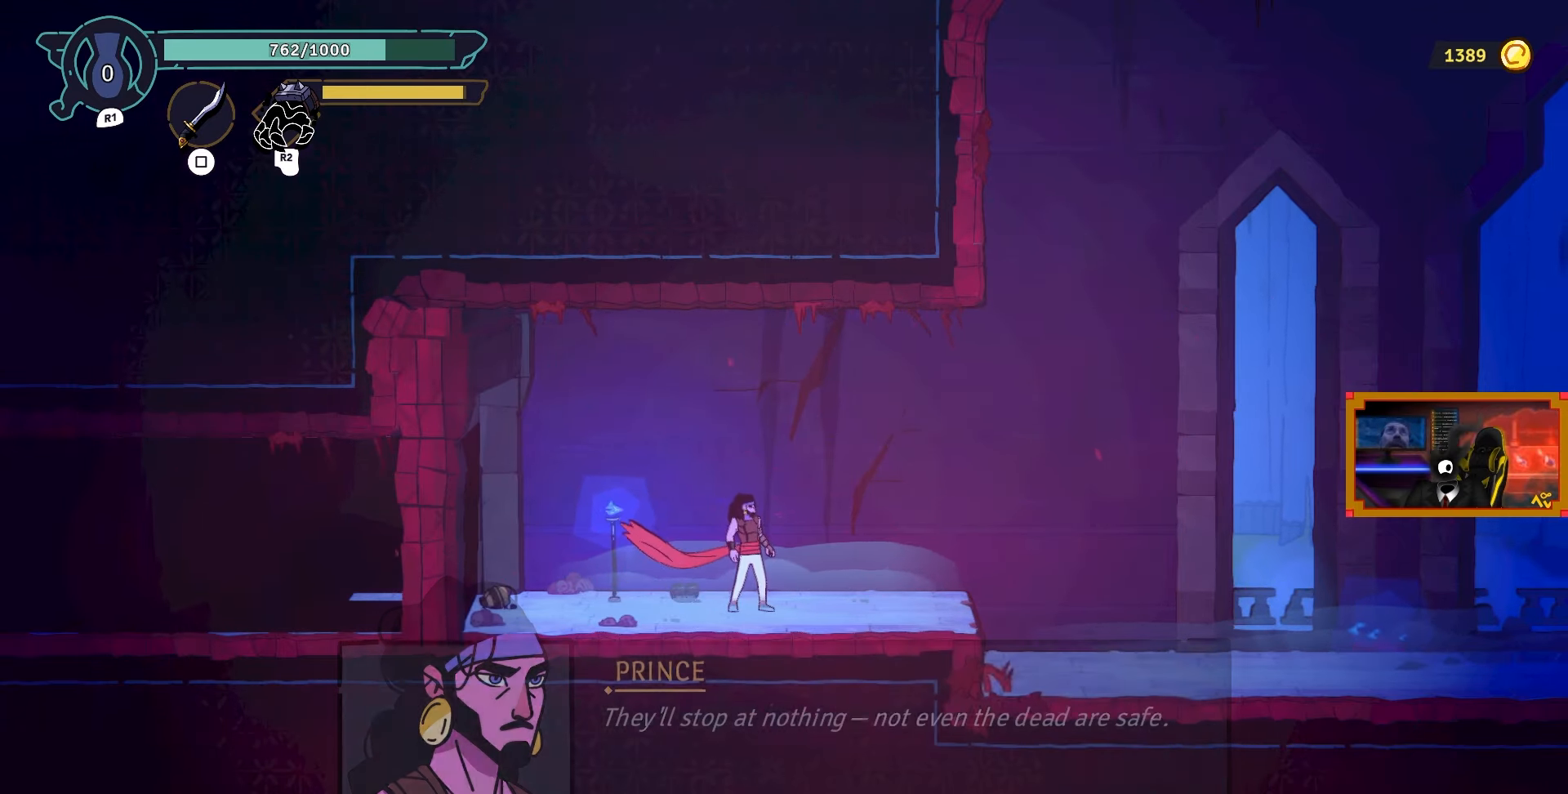
{"buttons": ["DPAD_RIGHT"], "left_stick": "center", "right_stick": "center", "events": [[33, "CROSS", "up"], [333, "DPAD_RIGHT", "down"]]}
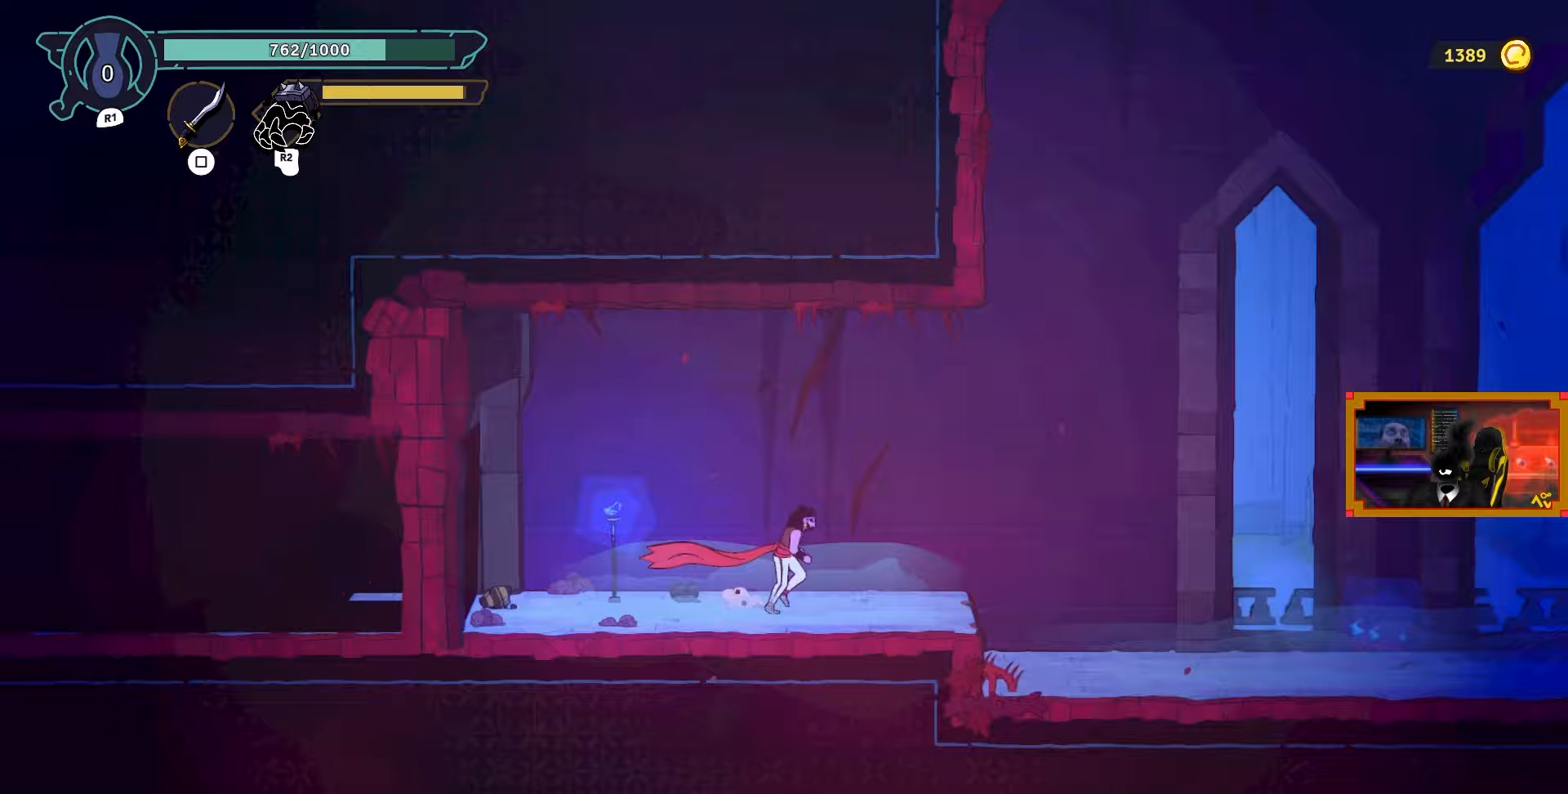
{"buttons": ["L2", "DPAD_UP", "DPAD_RIGHT"], "left_stick": "center", "right_stick": "center", "events": [[167, "CROSS", "down"], [433, "DPAD_UP", "down"], [433, "L2", "down"], [483, "CROSS", "up"]]}
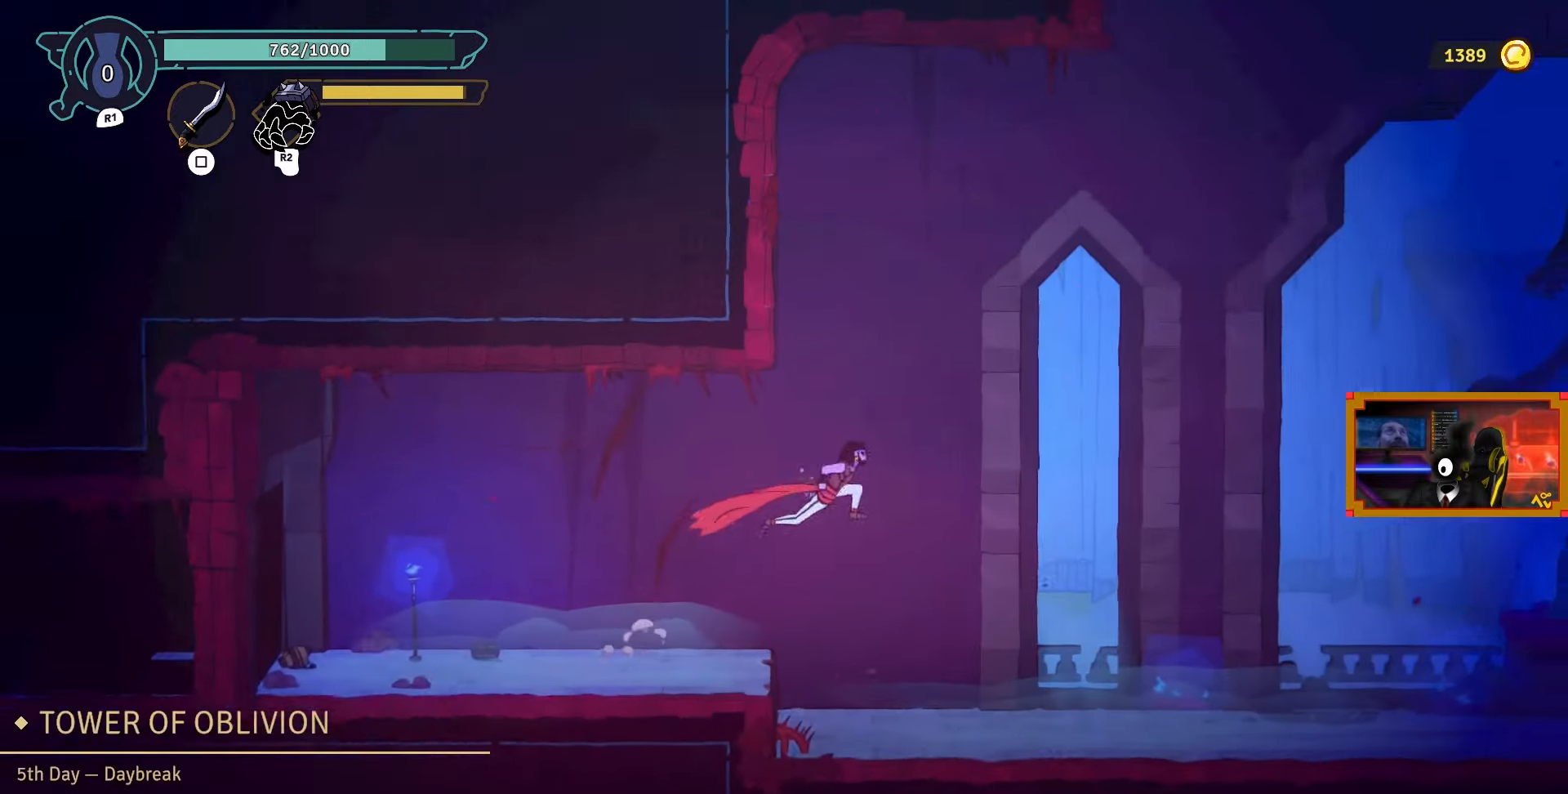
{"buttons": ["DPAD_LEFT"], "left_stick": "center", "right_stick": "center", "events": [[17, "DPAD_RIGHT", "up"], [317, "CROSS", "down"], [383, "DPAD_LEFT", "down"], [383, "DPAD_UP", "up"], [383, "L2", "up"], [483, "CROSS", "up"]]}
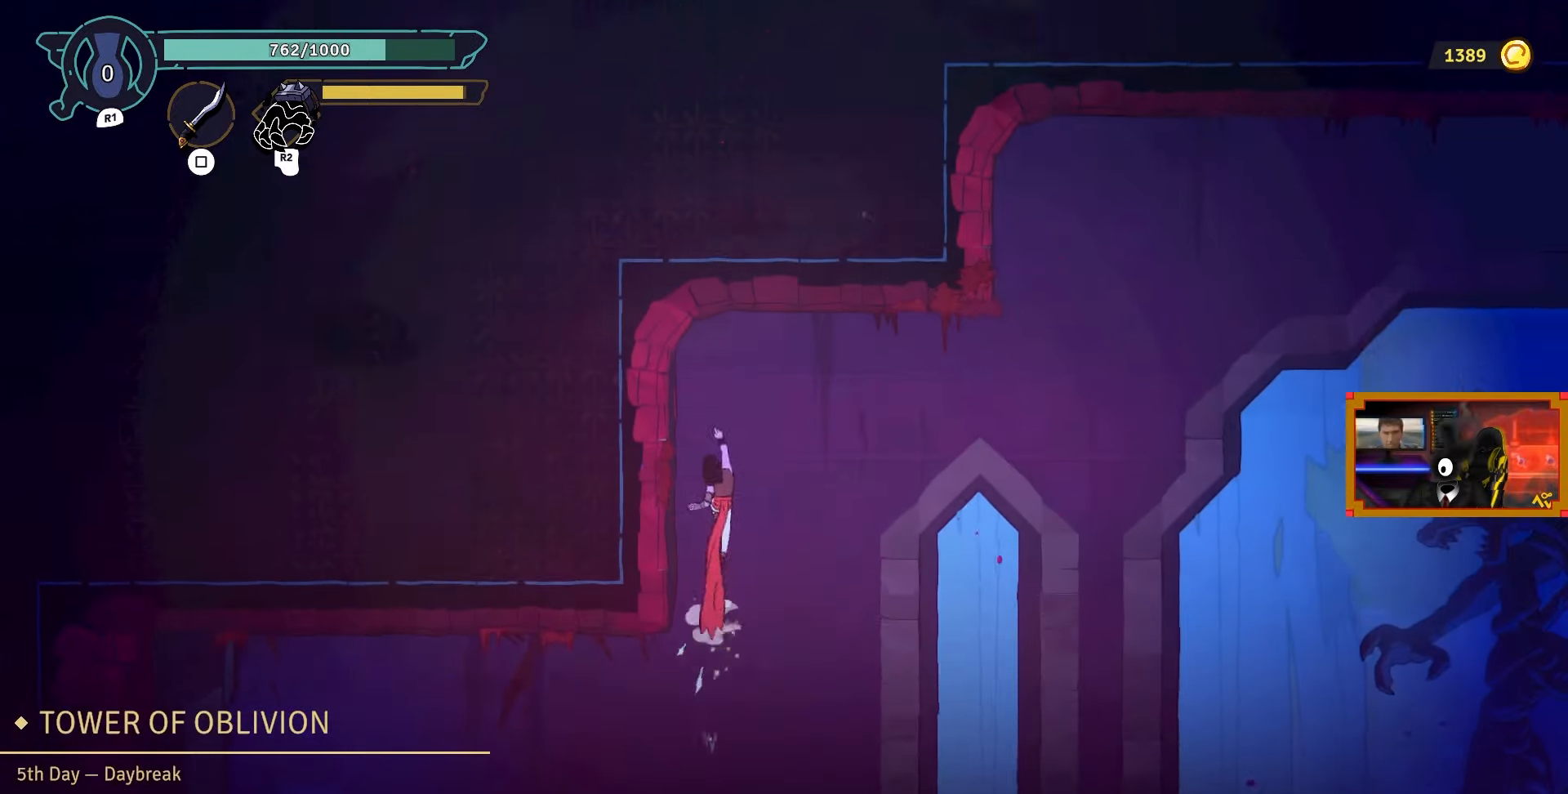
{"buttons": ["CROSS", "DPAD_RIGHT"], "left_stick": "center", "right_stick": "center", "events": [[233, "DPAD_LEFT", "up"], [317, "DPAD_RIGHT", "down"], [333, "CROSS", "down"]]}
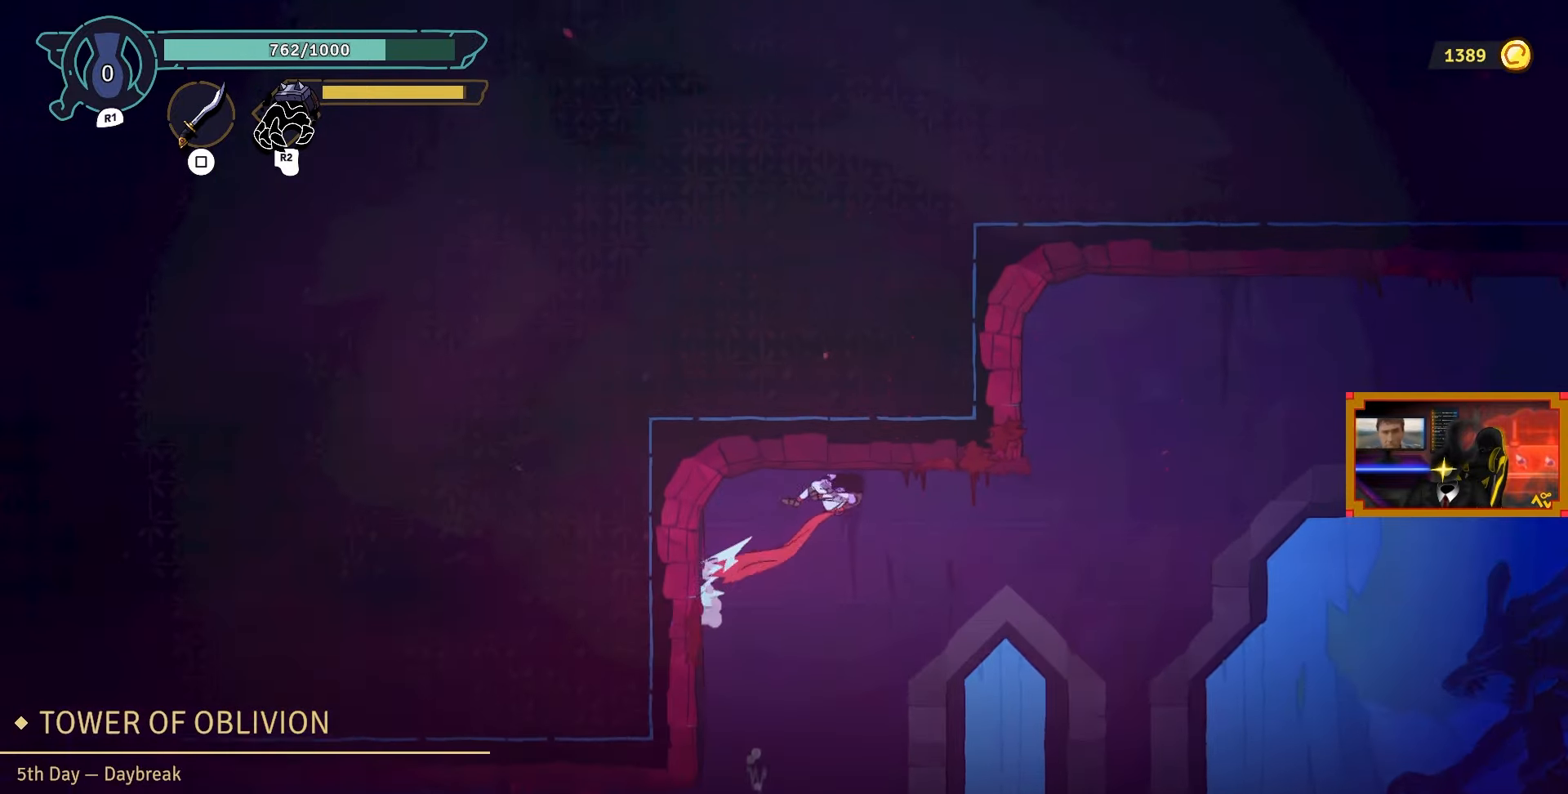
{"buttons": ["DPAD_RIGHT"], "left_stick": "center", "right_stick": "center", "events": [[33, "CROSS", "up"], [267, "CIRCLE", "down"], [433, "CIRCLE", "up"]]}
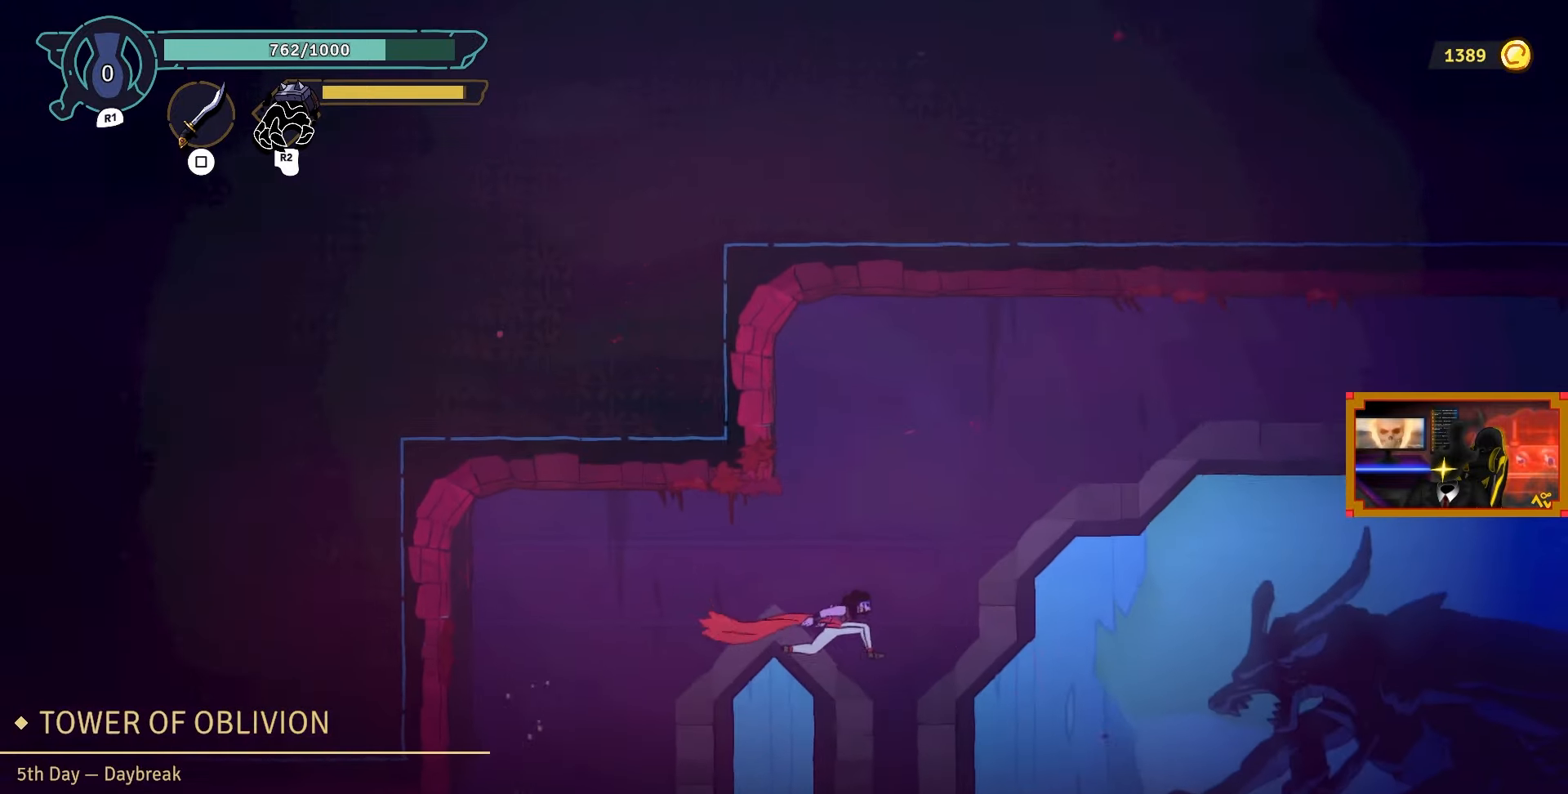
{"buttons": ["L2", "DPAD_UP", "DPAD_RIGHT"], "left_stick": "center", "right_stick": "center", "events": [[33, "DPAD_UP", "down"], [33, "L2", "down"]]}
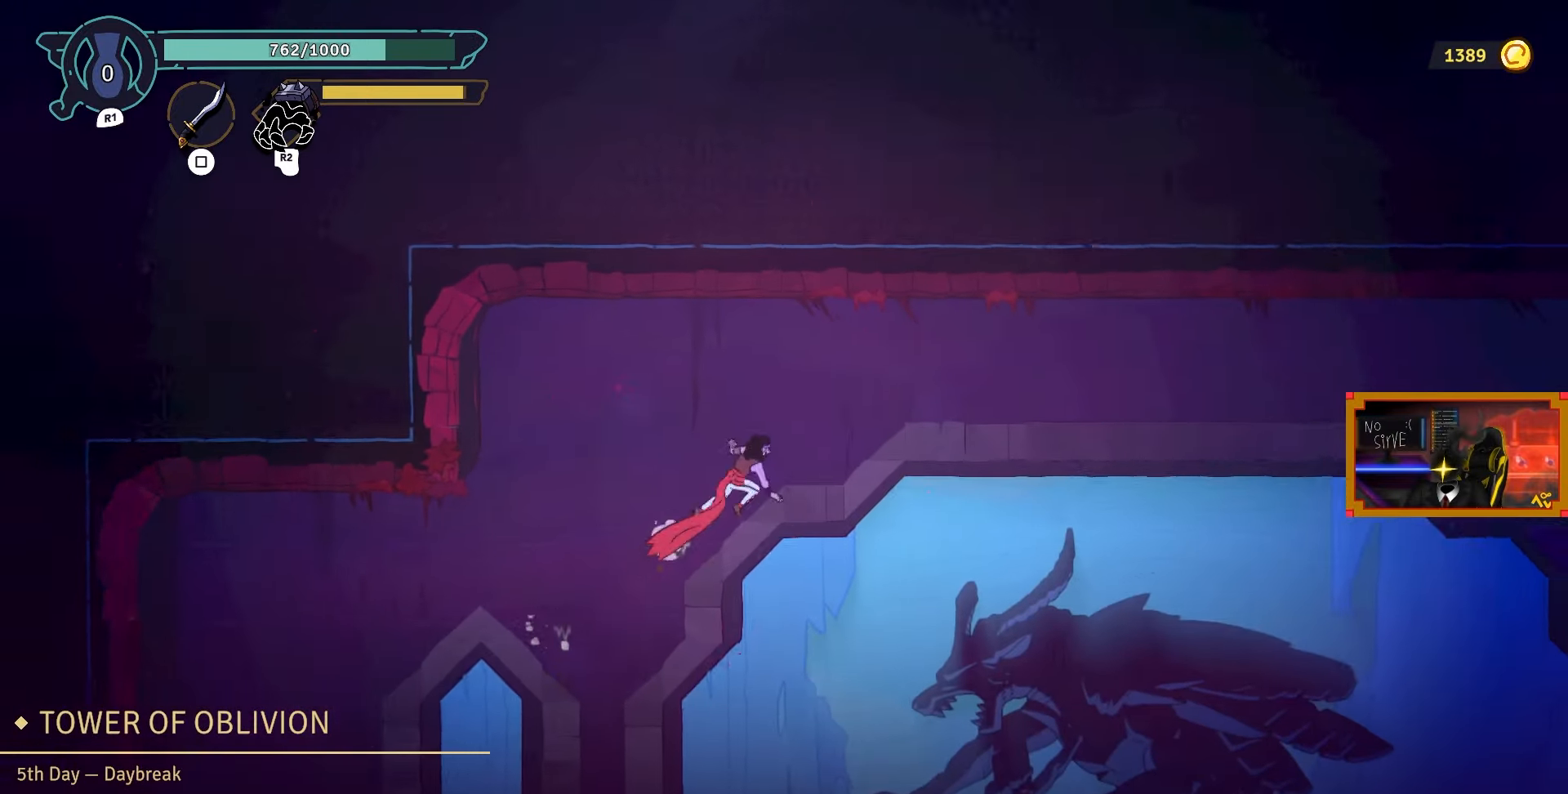
{"buttons": ["L2", "DPAD_RIGHT"], "left_stick": "center", "right_stick": "center", "events": [[17, "CROSS", "down"], [117, "DPAD_UP", "up"], [183, "L2", "up"], [317, "CROSS", "up"], [433, "L2", "down"]]}
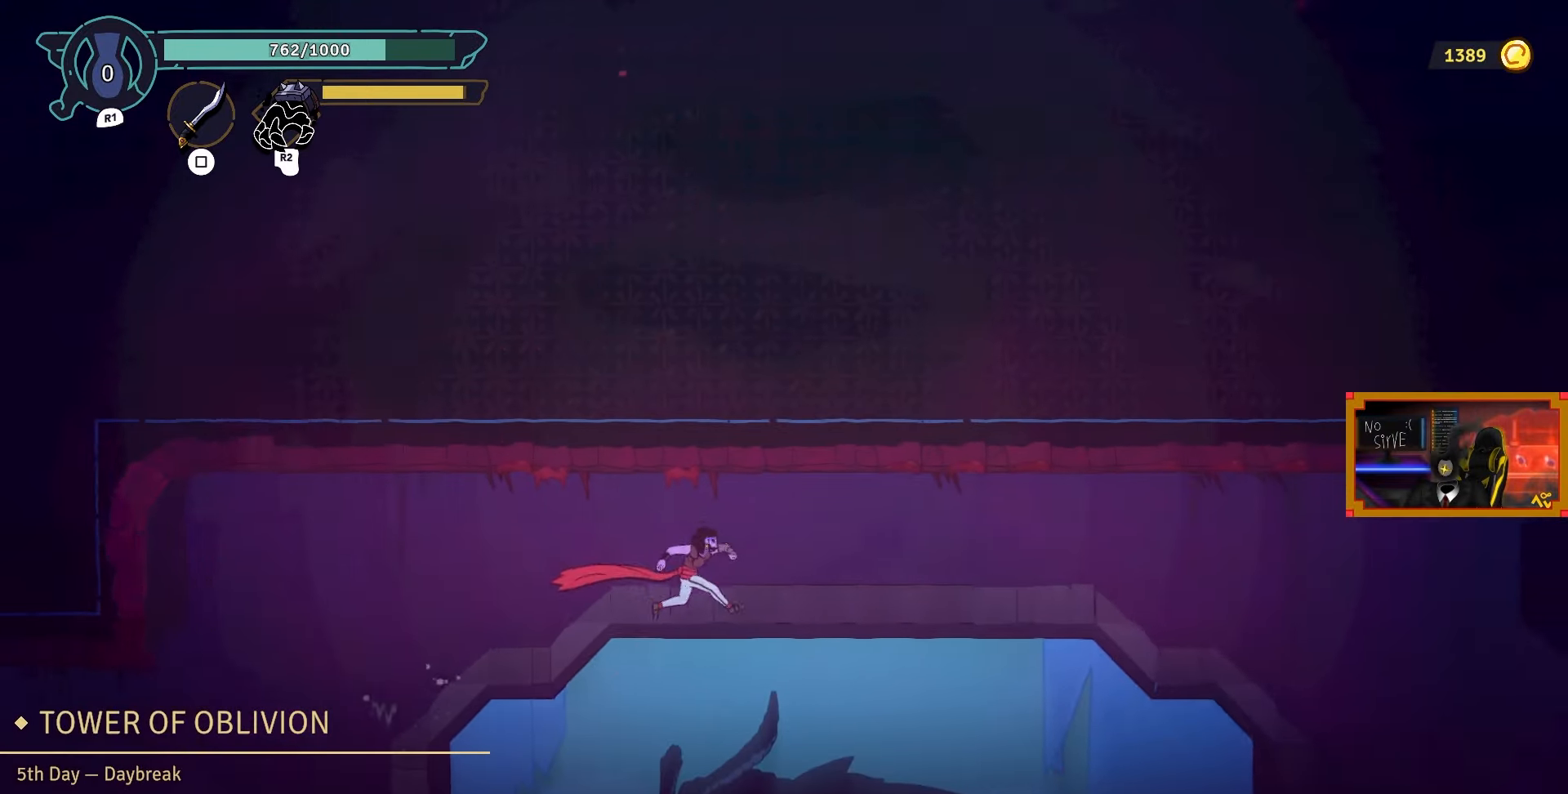
{"buttons": ["CIRCLE", "DPAD_RIGHT"], "left_stick": "center", "right_stick": "center", "events": [[267, "L2", "up"], [417, "CIRCLE", "down"]]}
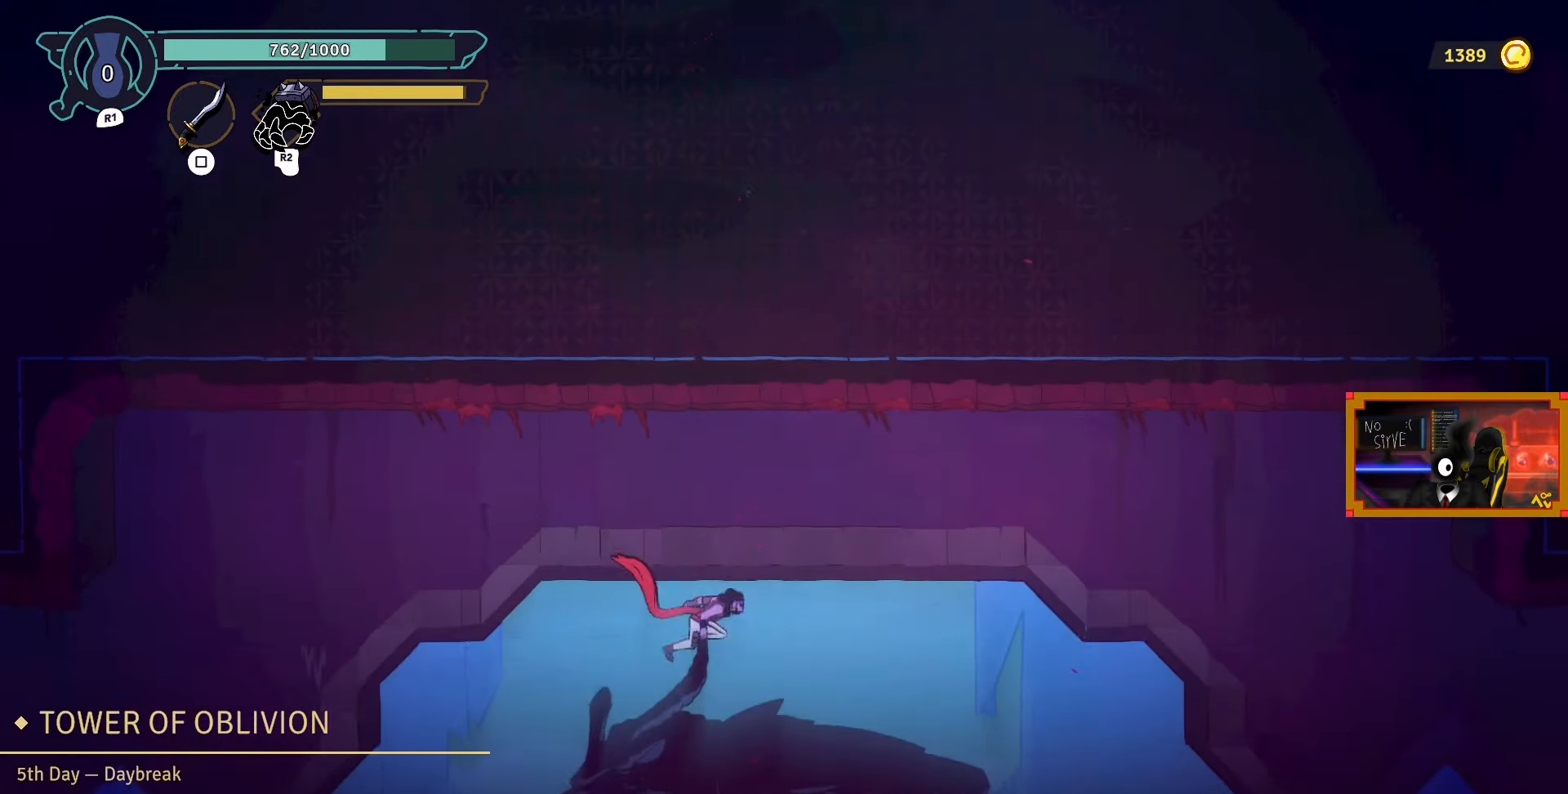
{"buttons": ["DPAD_RIGHT"], "left_stick": "center", "right_stick": "center", "events": [[33, "CIRCLE", "up"]]}
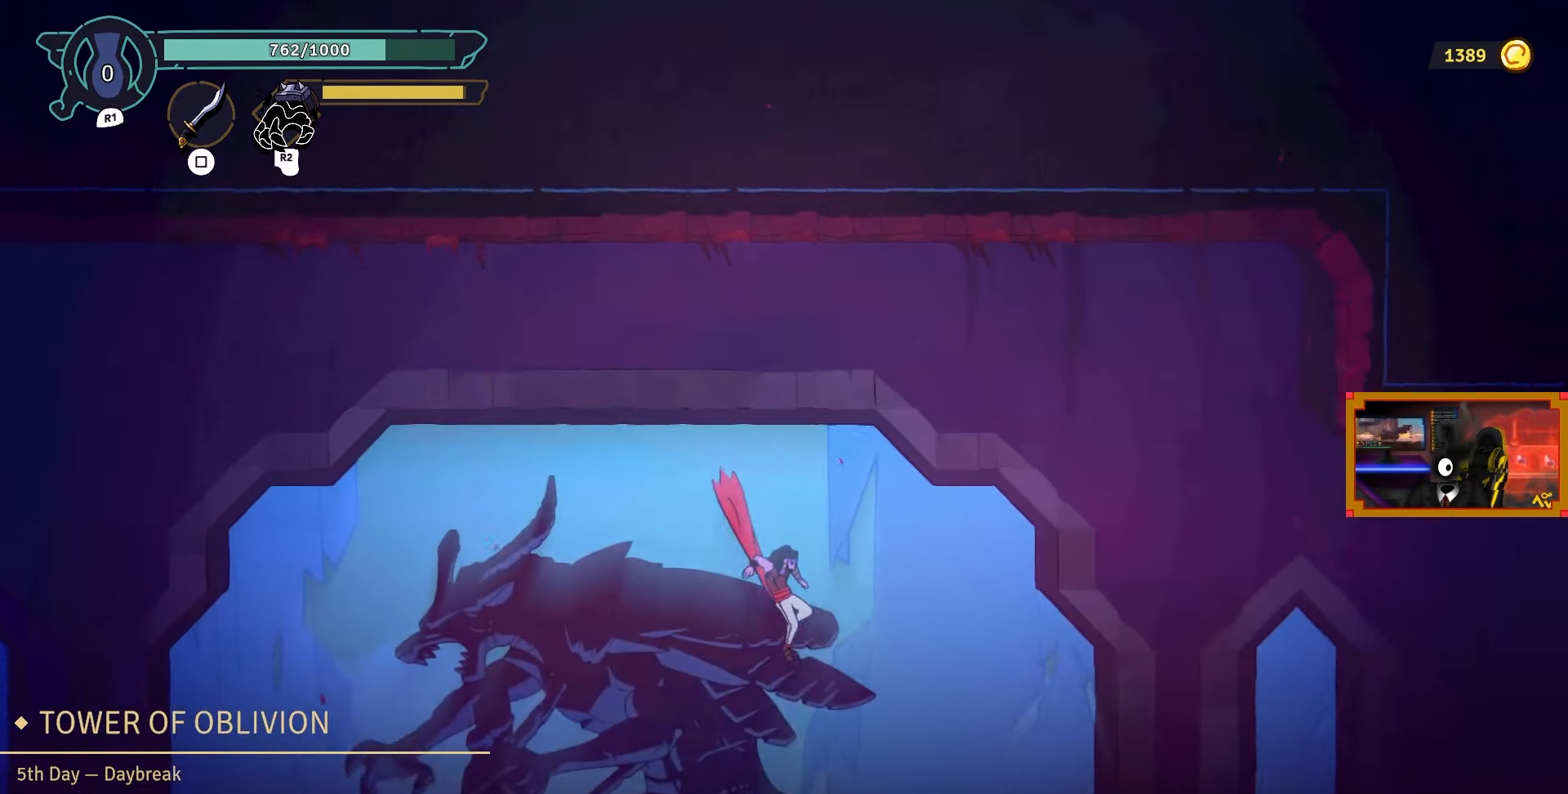
{"buttons": ["DPAD_RIGHT"], "left_stick": "center", "right_stick": "center", "events": [[150, "CROSS", "down"], [383, "CROSS", "up"]]}
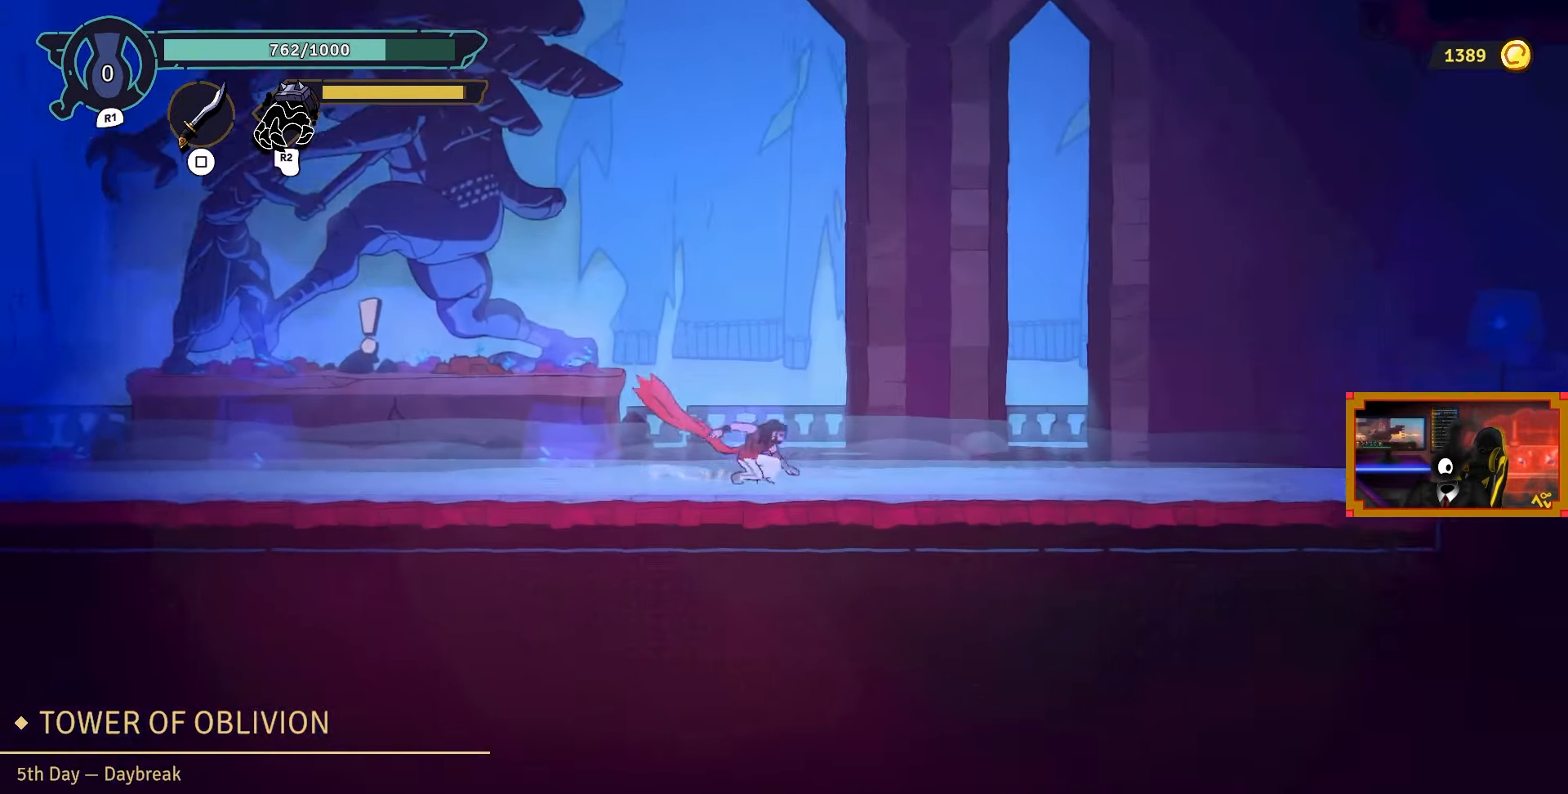
{"buttons": [], "left_stick": "center", "right_stick": "center", "events": [[383, "DPAD_RIGHT", "up"]]}
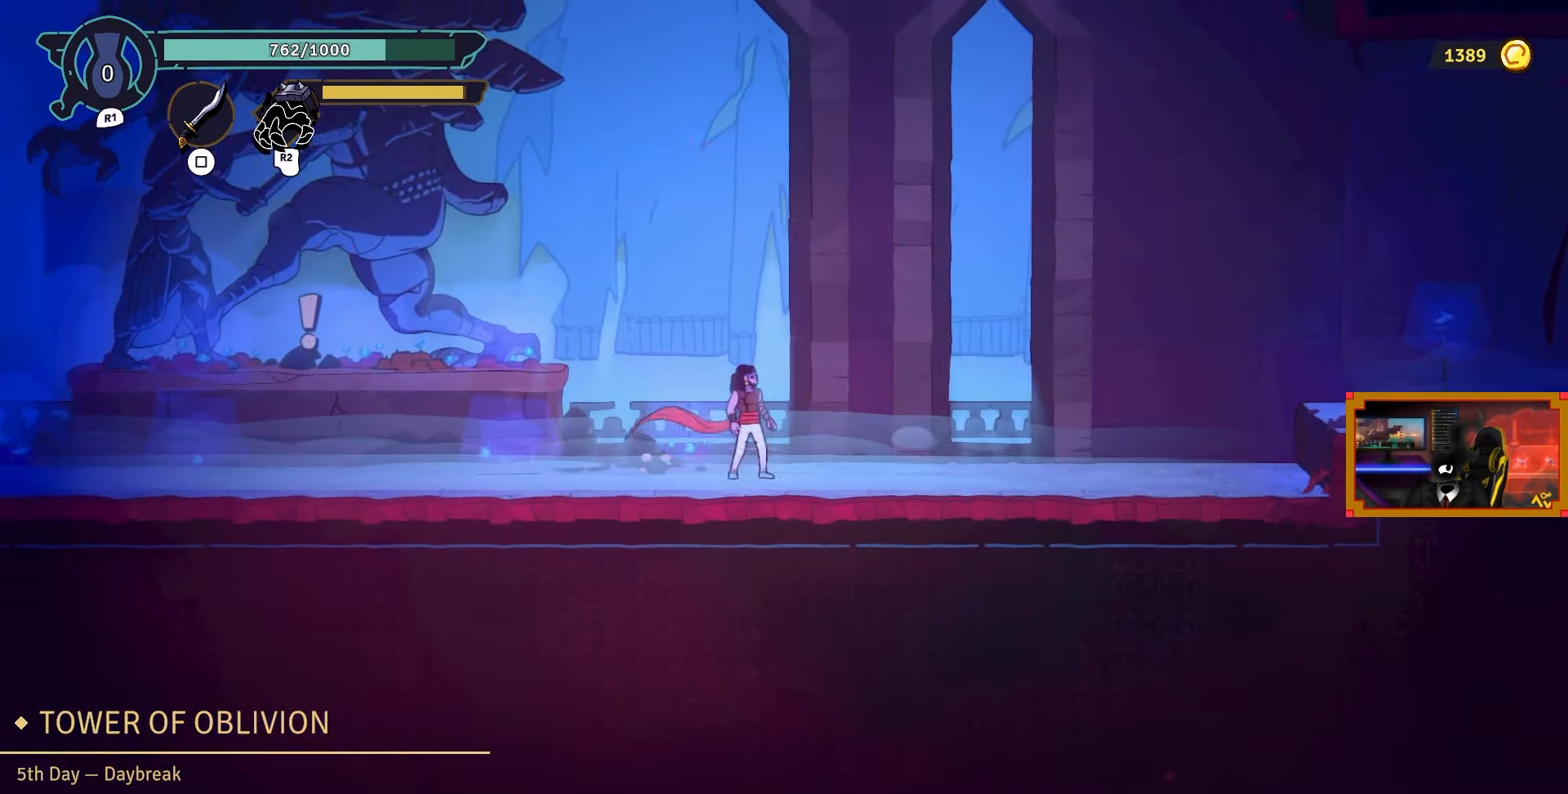
{"buttons": ["DPAD_LEFT"], "left_stick": "center", "right_stick": "center", "events": [[17, "DPAD_LEFT", "down"], [50, "CIRCLE", "down"], [183, "CIRCLE", "up"]]}
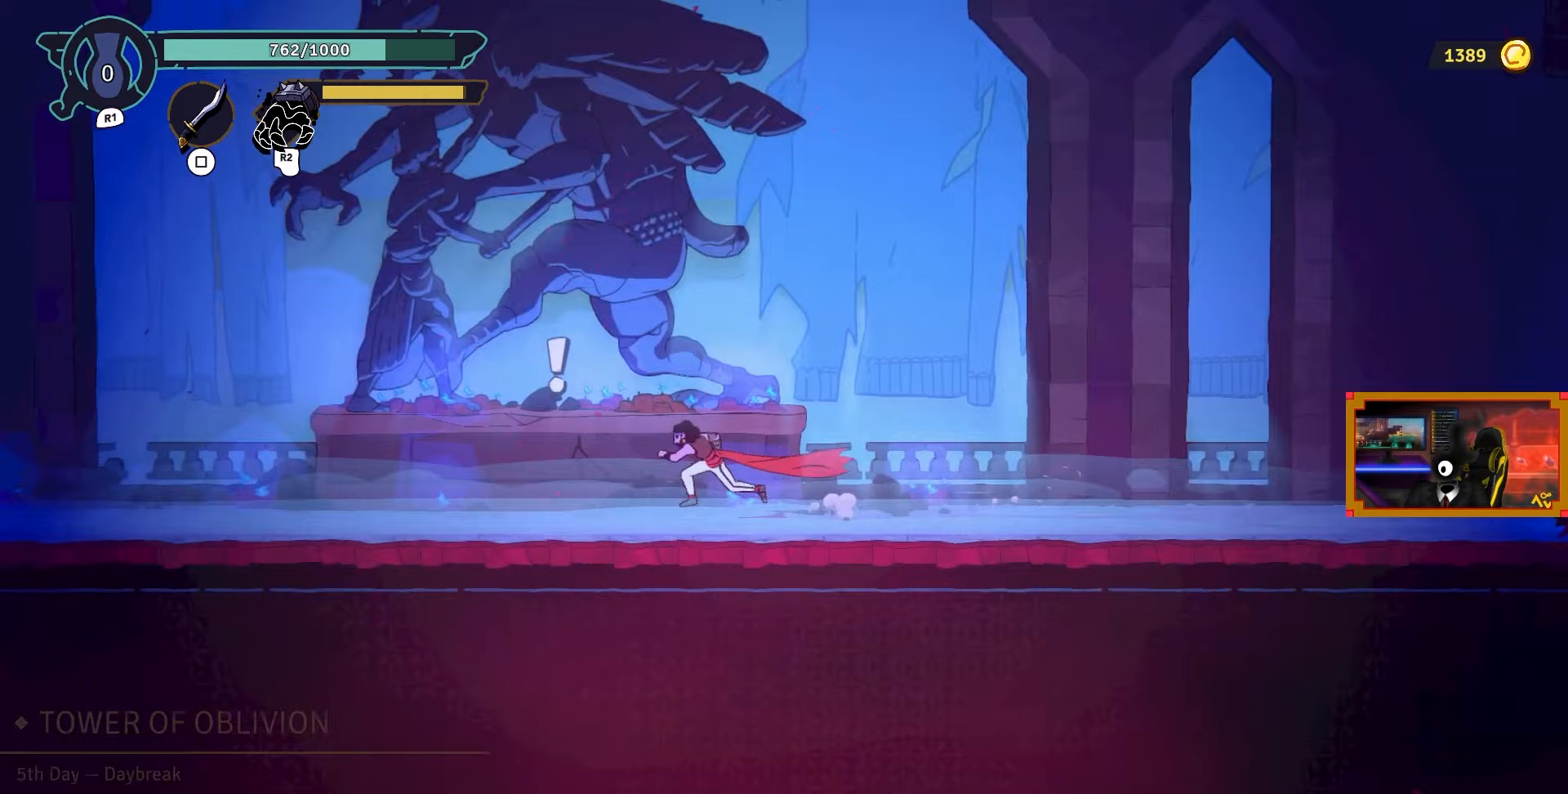
{"buttons": [], "left_stick": "center", "right_stick": "center", "events": [[350, "DPAD_LEFT", "up"]]}
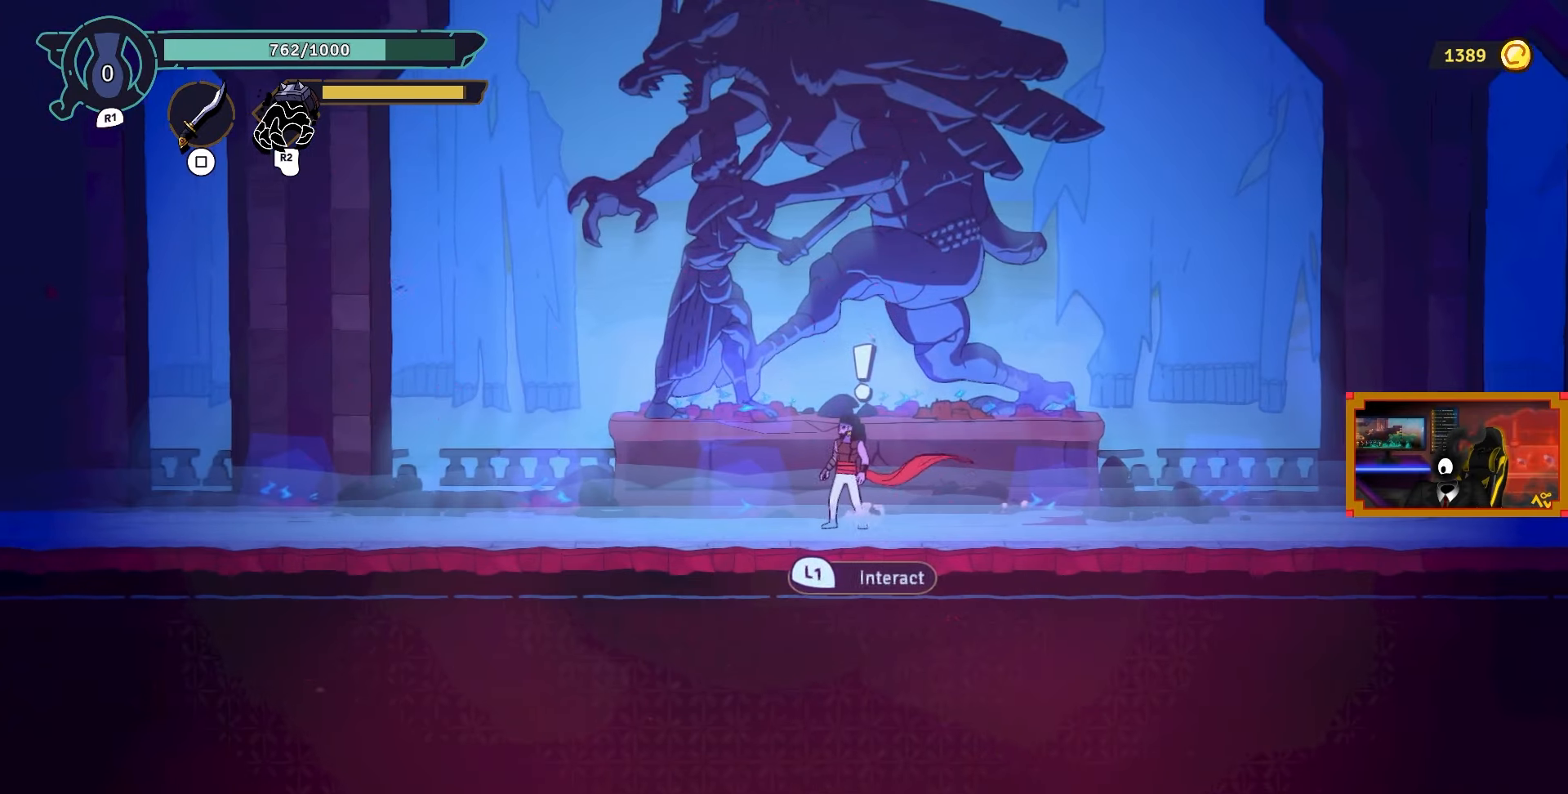
{"buttons": [], "left_stick": "center", "right_stick": "center", "events": [[383, "DPAD_LEFT", "down"], [500, "DPAD_LEFT", "up"]]}
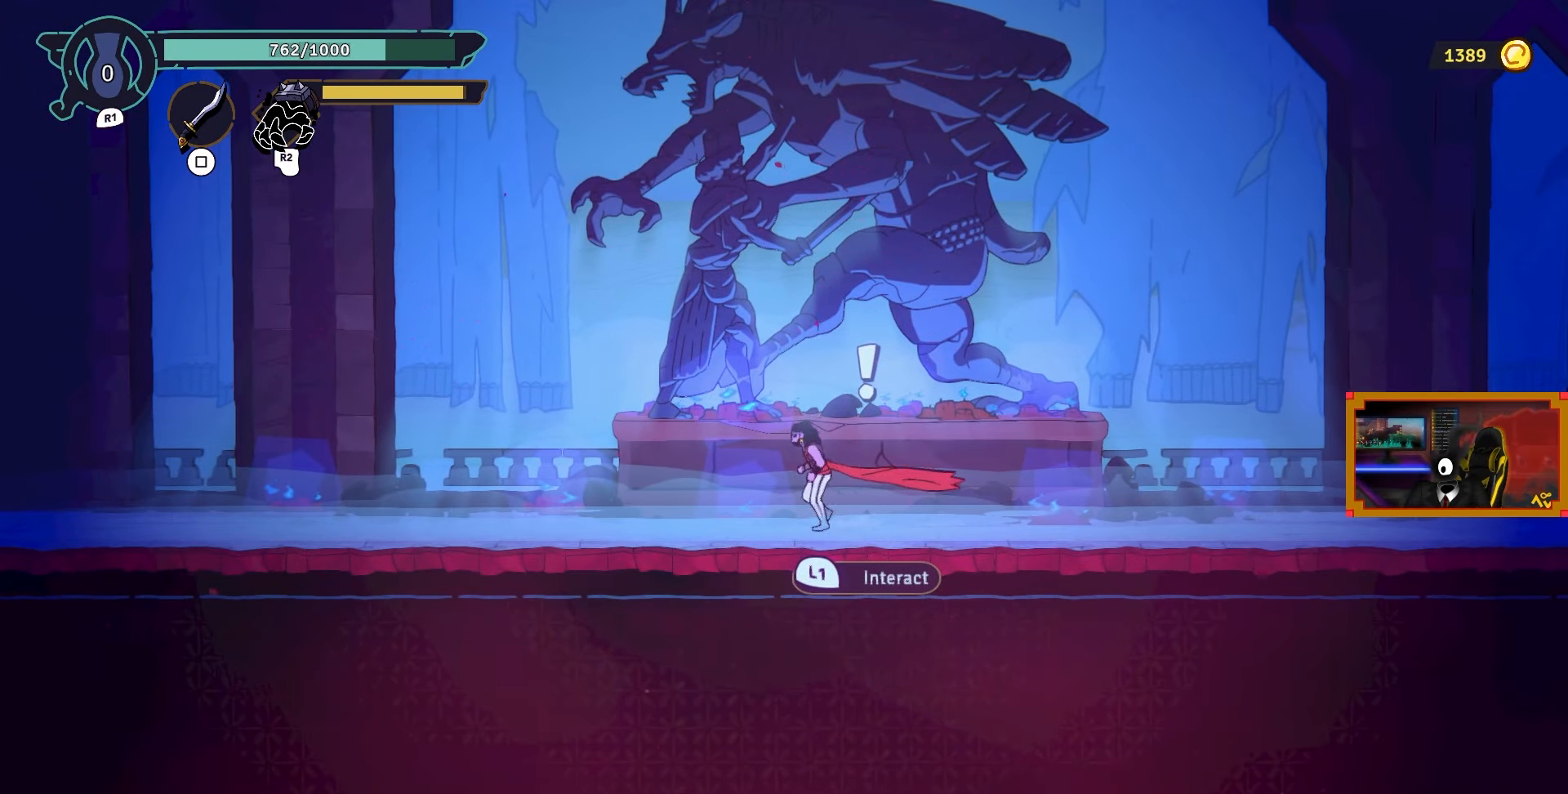
{"buttons": [], "left_stick": "center", "right_stick": "center", "events": [[133, "DPAD_RIGHT", "down"], [283, "DPAD_RIGHT", "up"]]}
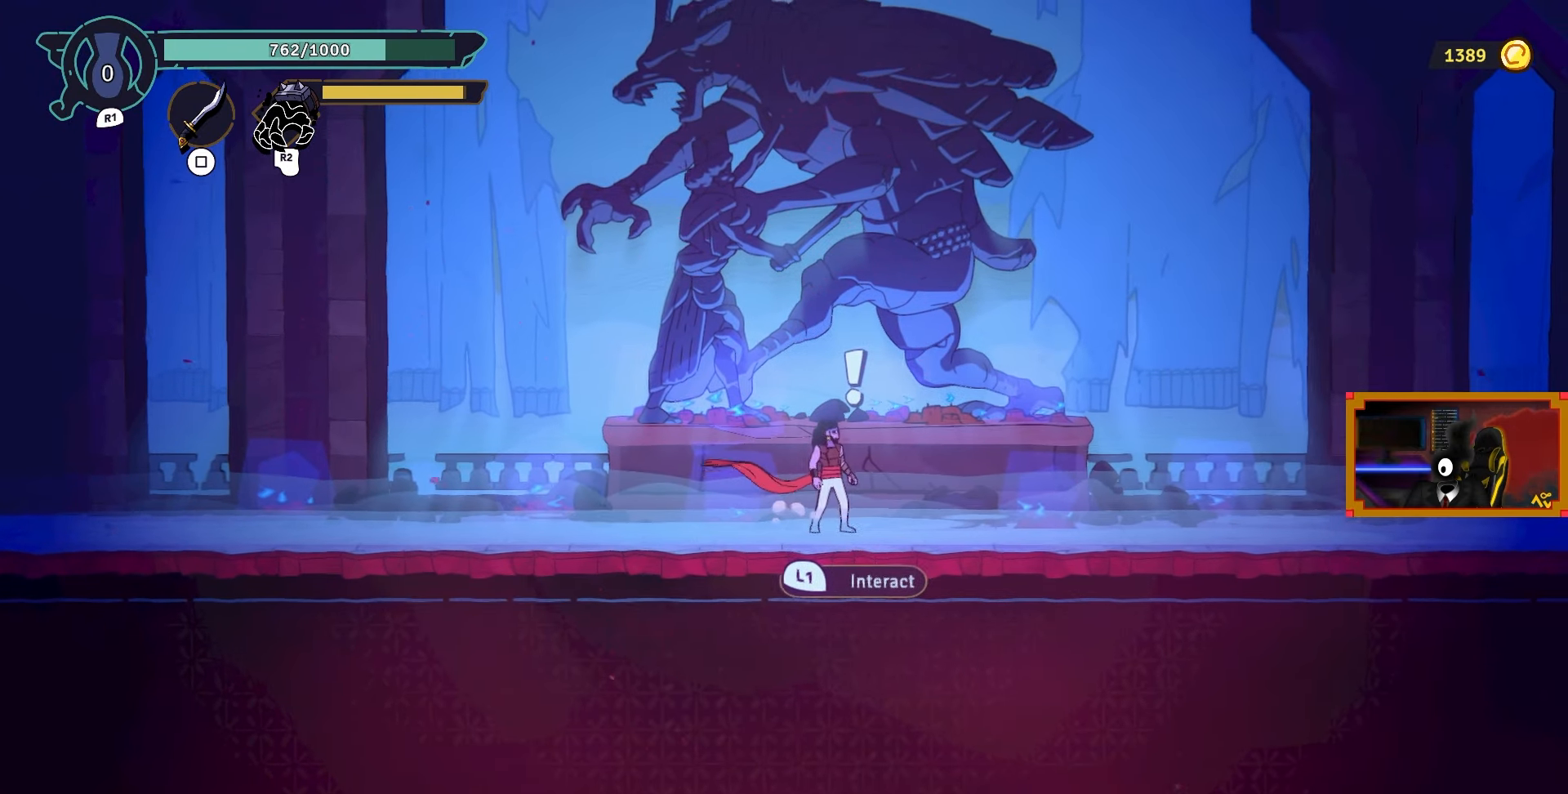
{"buttons": [], "left_stick": "center", "right_stick": "center", "events": [[100, "L1", "down"], [233, "L1", "up"]]}